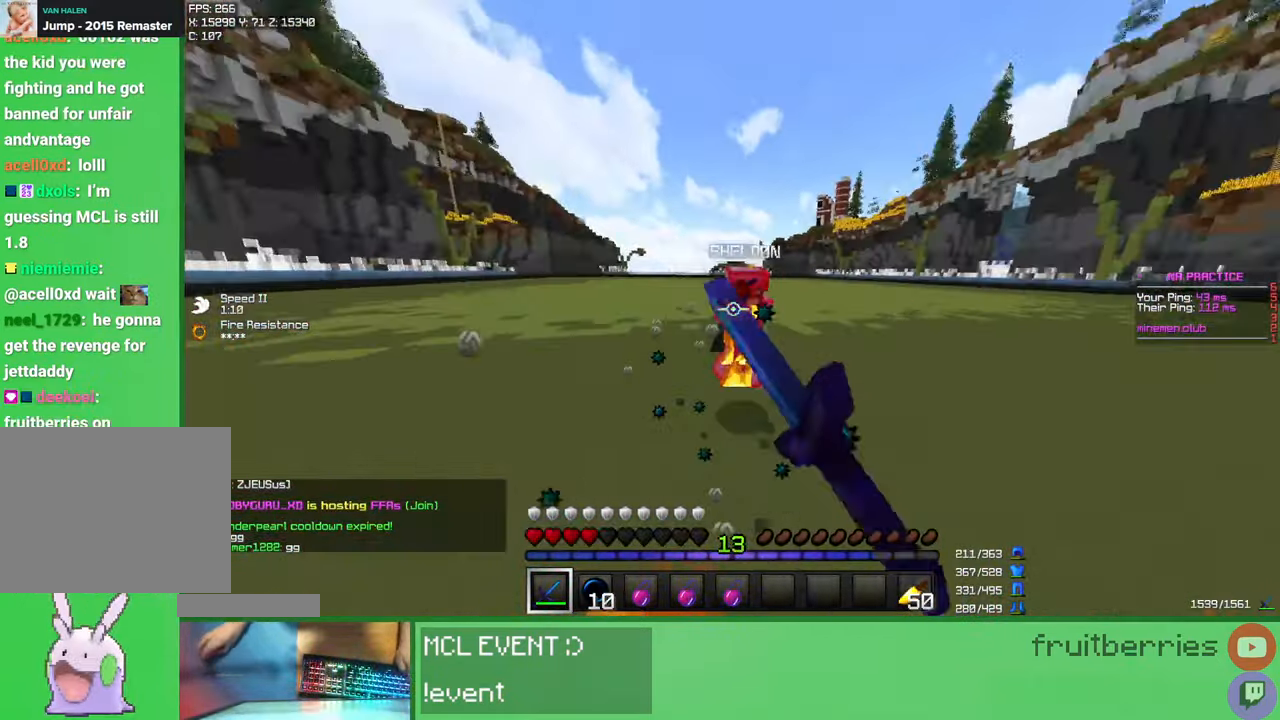
Gameplay with keyboard and mouse; each line is a JSON object with the keys and mouse buttons held at the frame after it. "events" lists presses ("down") and releases ("up") of "a", "ctrl", "d", "e", "q", "s", "shift", "space", "w", "mouse_left", "mouse_wheel", "mouse_right", "mouse_mb4" and "mouse_mb5" between this image and that frame as [ms after this image, input, new state], when the widget could be followed in between. "mouse_left", "mouse_wheel", "mouse_right", "mouse_mb4", "mouse_mb5" = the "left", "wheel", "right", "mb4", "mb5" buttons of the "mouse" list. No other keys are recorded. Fast repeated clicks can show as one long hold. "wheel" means that the mouse wheel is clicked or scrolled. Mouse movement is not recorded.
{"keys": ["a", "w"], "mouse": [], "events": [[17, "mouse_left", "up"], [50, "w", "down"], [67, "mouse_left", "down"], [117, "mouse_left", "up"], [167, "mouse_left", "down"], [200, "mouse_left", "up"], [250, "mouse_left", "down"], [300, "mouse_left", "up"], [350, "mouse_left", "down"], [383, "mouse_left", "up"], [433, "mouse_left", "down"], [450, "mouse_left", "up"], [500, "a", "down"]]}
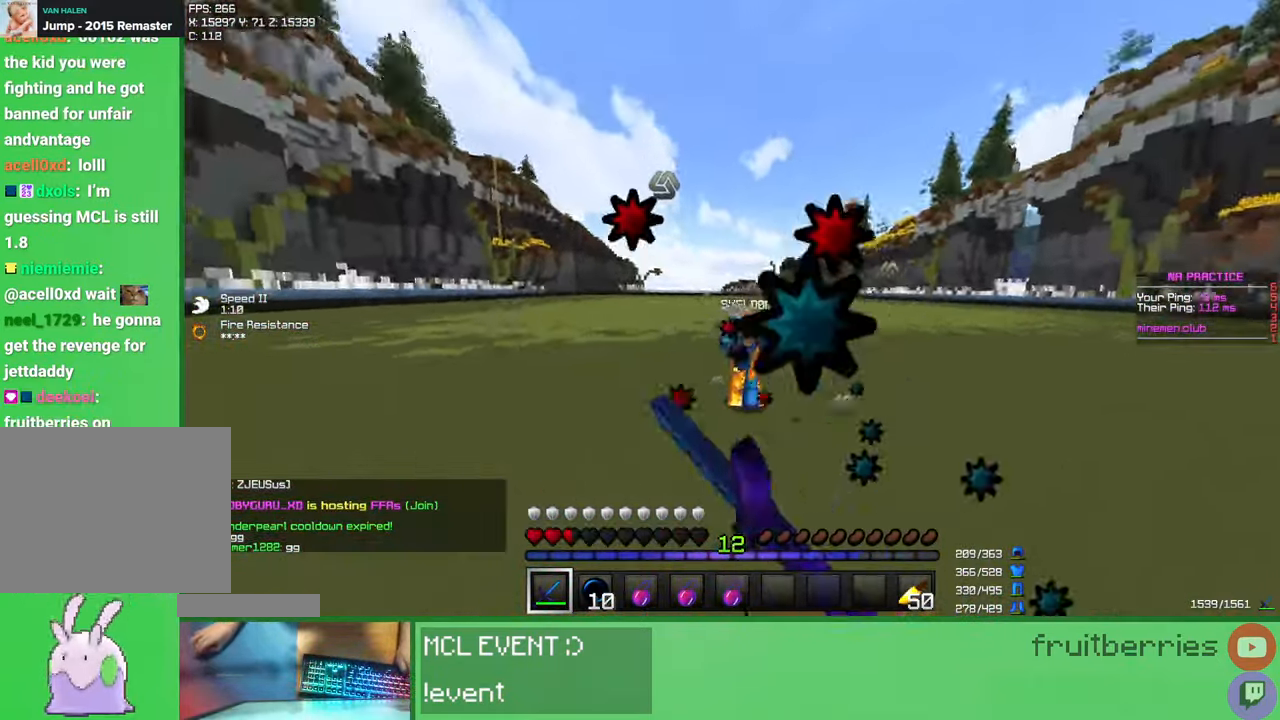
{"keys": ["w"], "mouse": [], "events": [[117, "a", "up"]]}
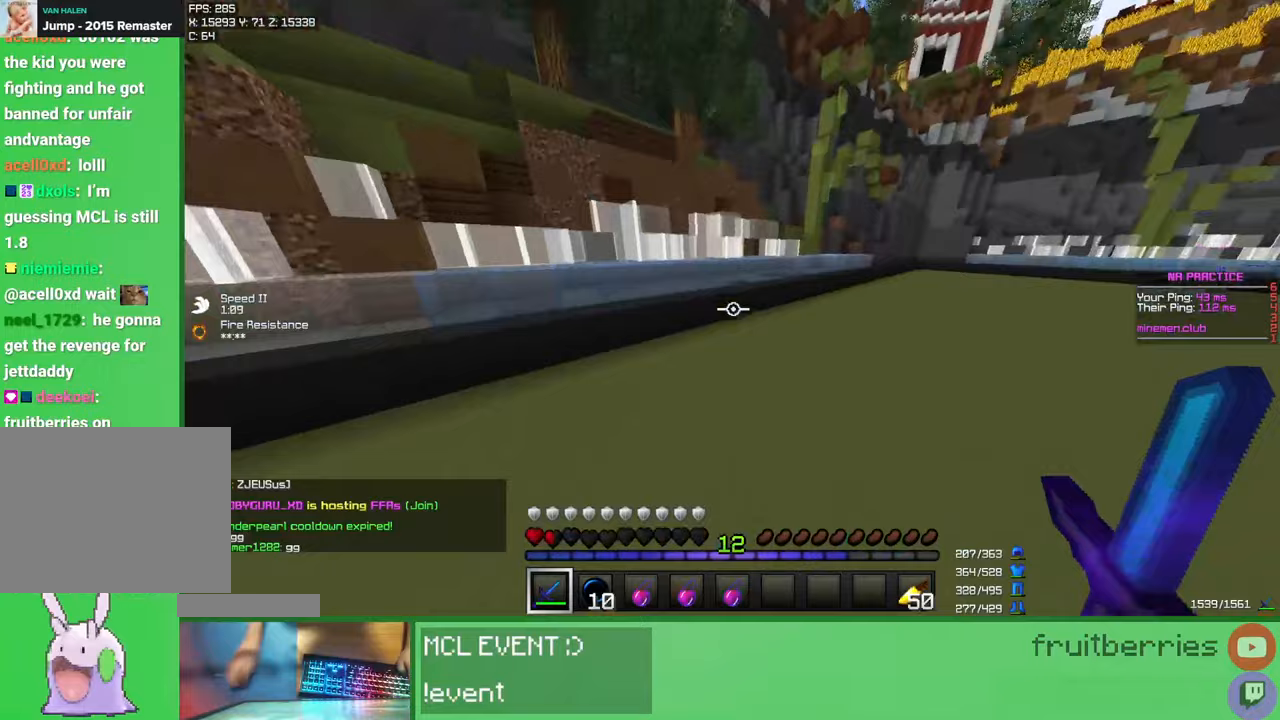
{"keys": ["w"], "mouse": [], "events": [[133, "mouse_right", "down"], [200, "mouse_right", "up"], [250, "mouse_right", "down"], [350, "mouse_right", "up"]]}
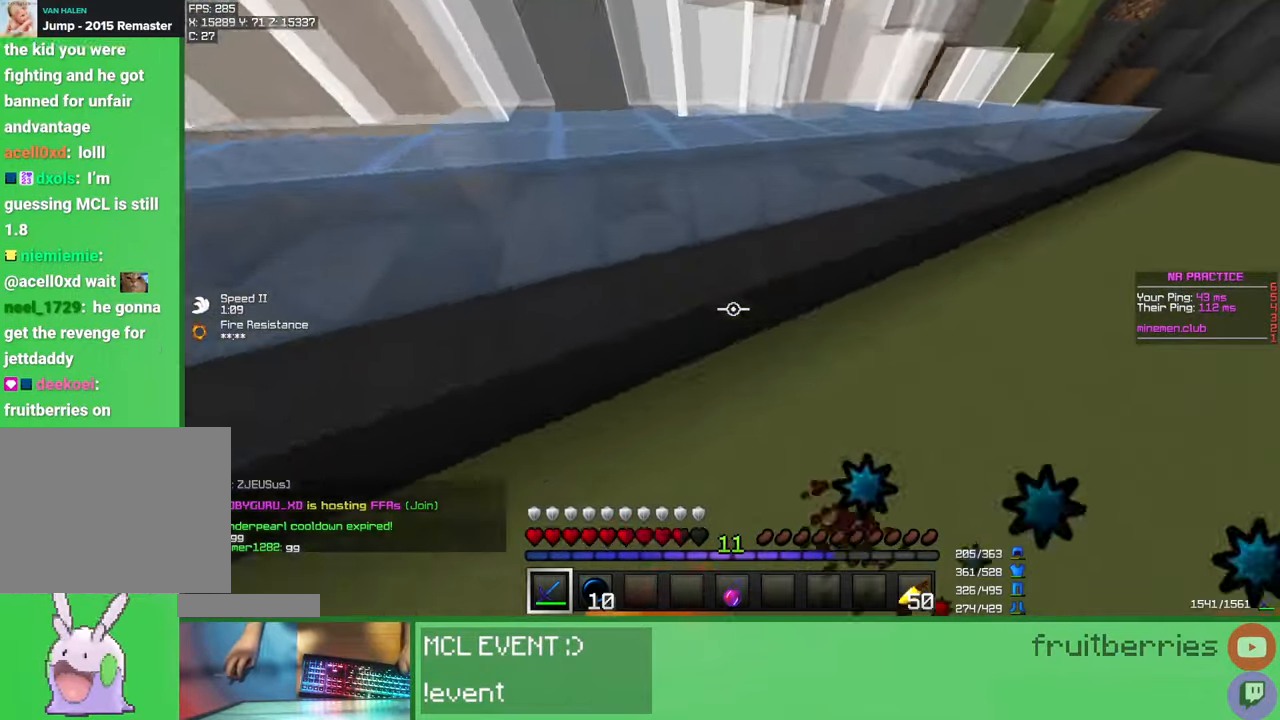
{"keys": ["w"], "mouse": ["left"], "events": [[50, "d", "down"], [250, "d", "up"], [417, "mouse_left", "down"], [450, "mouse_left", "up"], [483, "mouse_left", "down"]]}
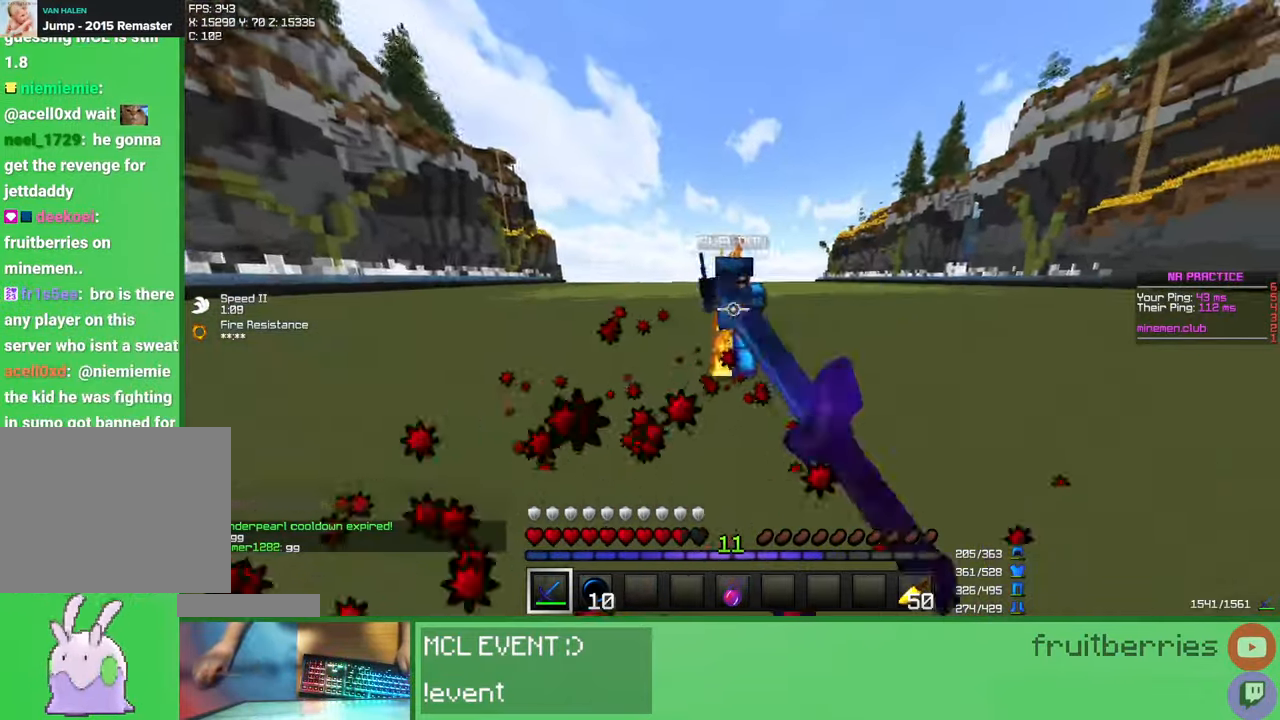
{"keys": ["d", "w"], "mouse": [], "events": [[17, "mouse_left", "up"], [83, "a", "down"], [100, "mouse_left", "down"], [117, "a", "up"], [133, "d", "down"], [133, "mouse_left", "up"], [150, "mouse_left", "down"], [233, "mouse_left", "up"], [267, "mouse_left", "down"], [317, "mouse_left", "up"], [333, "a", "down"], [333, "d", "up"], [350, "mouse_left", "down"], [367, "a", "up"], [367, "mouse_left", "up"], [383, "mouse_left", "down"], [417, "mouse_left", "up"], [467, "mouse_left", "down"], [483, "d", "down"], [483, "mouse_left", "up"]]}
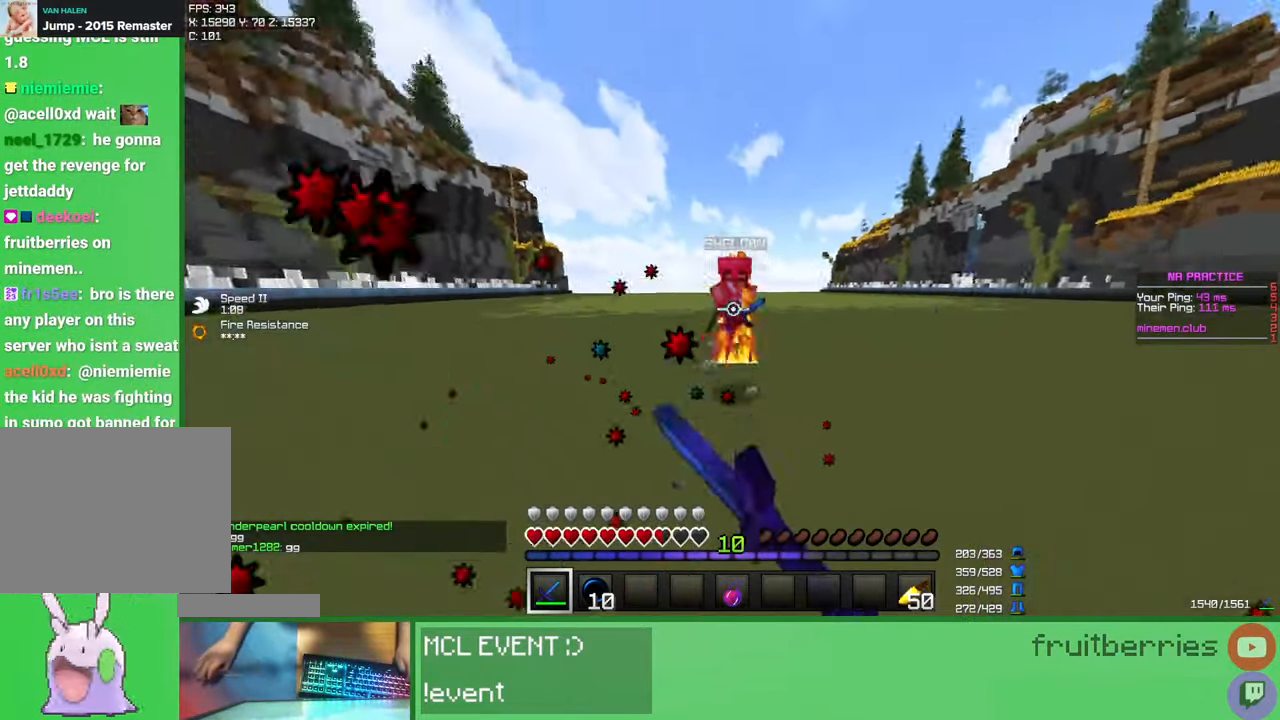
{"keys": ["space", "w"], "mouse": [], "events": [[33, "mouse_left", "down"], [50, "d", "up"], [100, "mouse_left", "up"], [133, "mouse_left", "down"], [167, "mouse_left", "up"], [217, "mouse_left", "down"], [283, "mouse_left", "up"], [283, "space", "down"], [333, "mouse_left", "down"], [350, "mouse_left", "up"], [417, "mouse_left", "down"], [450, "mouse_left", "up"]]}
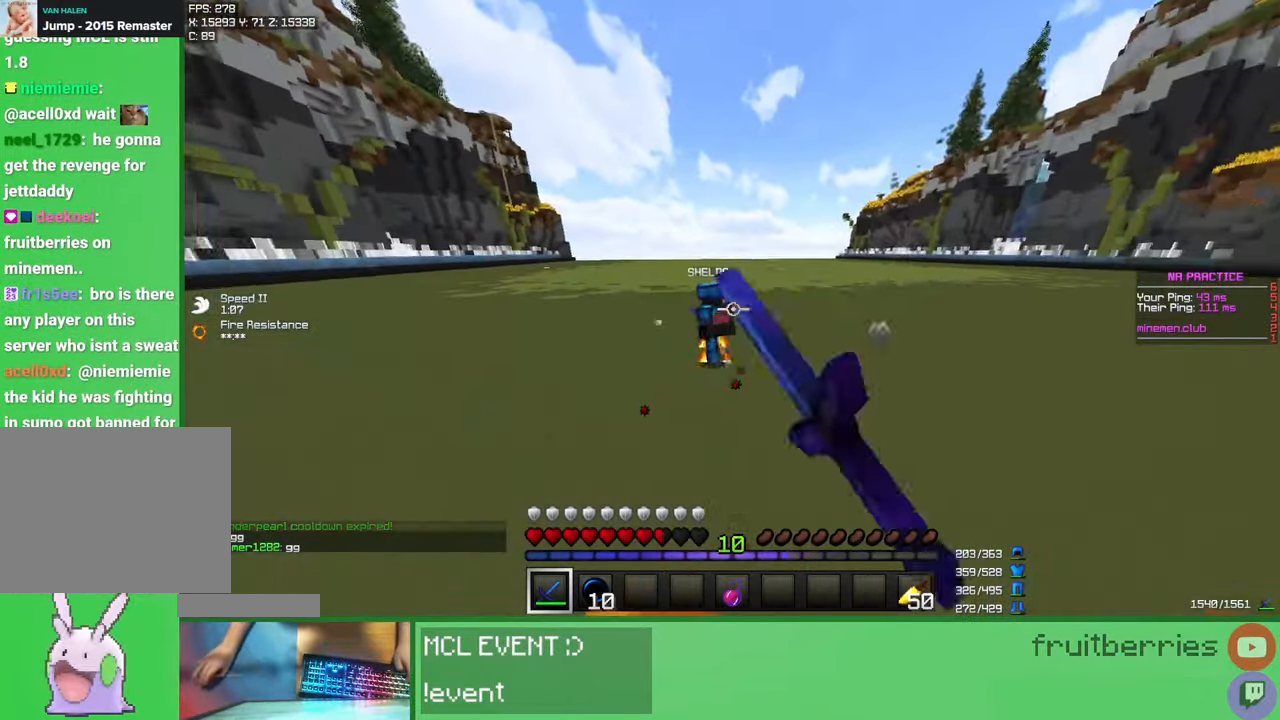
{"keys": ["w"], "mouse": ["left"], "events": [[17, "mouse_left", "down"], [17, "space", "up"], [50, "a", "down"], [67, "mouse_left", "up"], [267, "a", "up"], [283, "mouse_left", "down"], [317, "mouse_left", "up"], [400, "mouse_left", "down"], [433, "mouse_left", "up"], [467, "mouse_left", "down"]]}
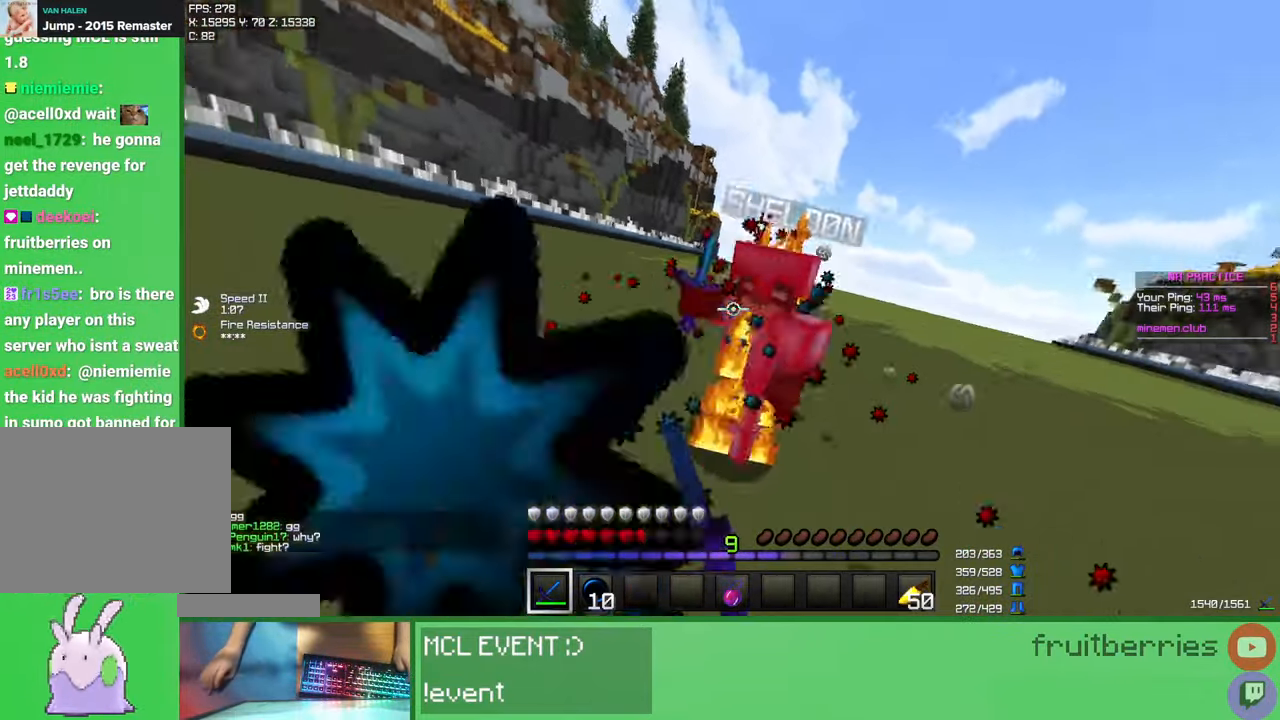
{"keys": ["w"], "mouse": [], "events": [[33, "mouse_left", "up"], [83, "mouse_left", "down"], [117, "mouse_left", "up"], [150, "d", "down"], [150, "mouse_left", "down"], [183, "d", "up"], [200, "mouse_left", "up"], [200, "w", "up"], [267, "mouse_left", "down"], [283, "mouse_left", "up"], [283, "w", "down"], [333, "mouse_left", "down"], [400, "d", "down"], [400, "mouse_left", "up"], [450, "mouse_left", "down"], [483, "d", "up"], [483, "mouse_left", "up"]]}
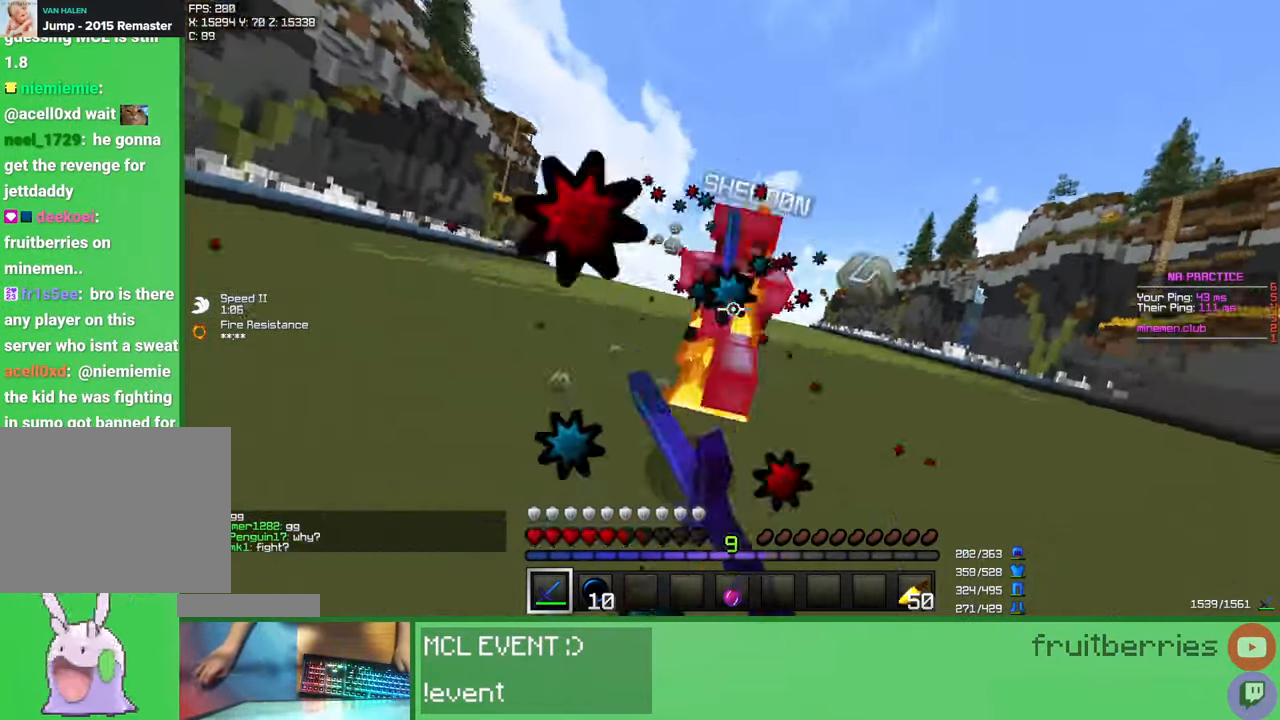
{"keys": ["w"], "mouse": ["left"], "events": [[17, "mouse_left", "down"], [83, "mouse_left", "up"], [133, "mouse_left", "down"], [167, "mouse_left", "up"], [167, "w", "up"], [200, "mouse_left", "down"], [233, "w", "down"], [283, "mouse_left", "up"], [317, "mouse_left", "down"], [350, "mouse_left", "up"], [367, "mouse_left", "down"], [433, "mouse_left", "up"], [483, "mouse_left", "down"]]}
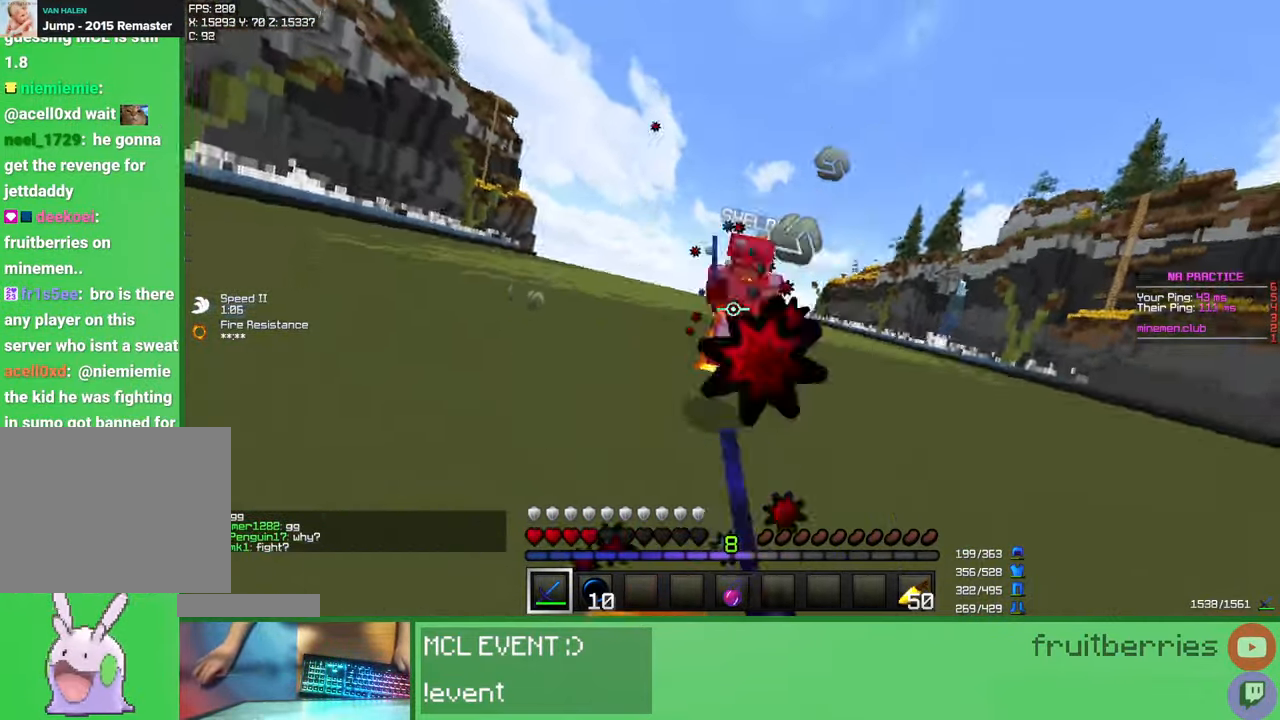
{"keys": ["d", "w"], "mouse": [], "events": [[17, "mouse_left", "up"], [50, "mouse_left", "down"], [117, "mouse_left", "up"], [167, "mouse_left", "down"], [183, "mouse_left", "up"], [233, "mouse_left", "down"], [250, "w", "up"], [300, "mouse_left", "up"], [317, "w", "down"], [350, "mouse_left", "down"], [383, "mouse_left", "up"], [433, "mouse_left", "down"], [467, "d", "down"], [467, "mouse_left", "up"]]}
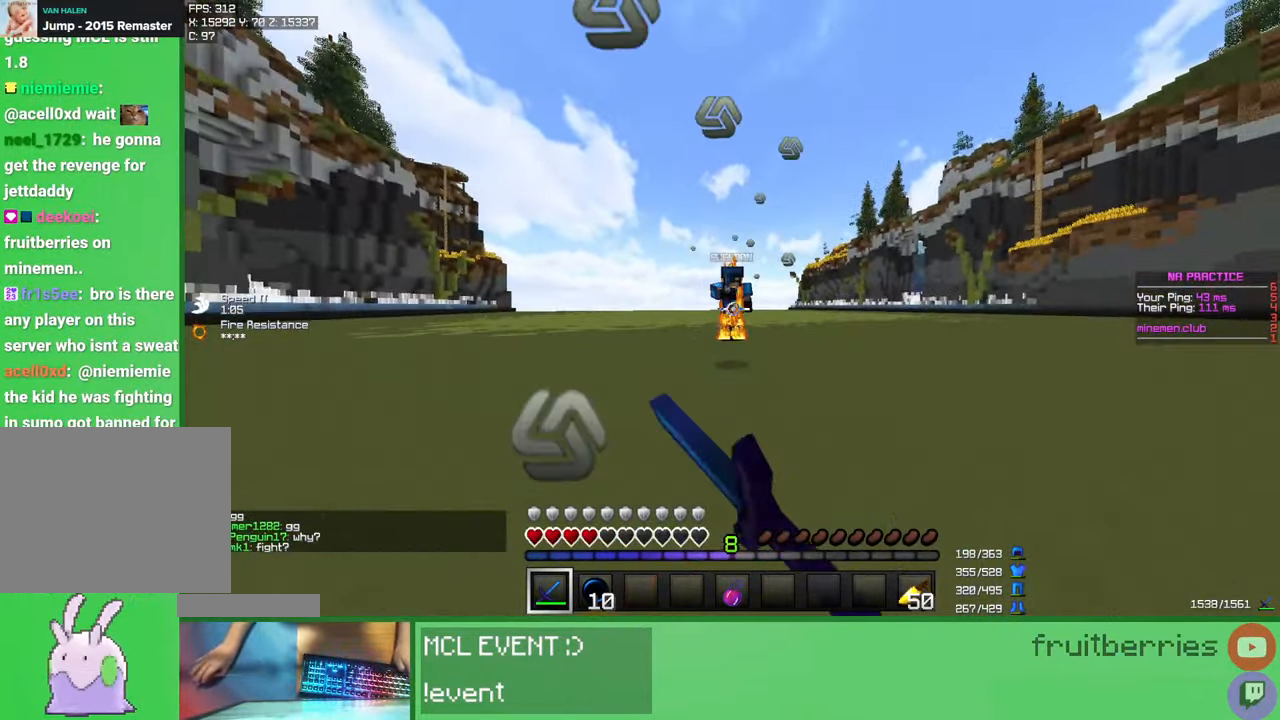
{"keys": ["w"], "mouse": ["left"], "events": [[33, "mouse_left", "down"], [83, "mouse_left", "up"], [100, "d", "up"], [117, "mouse_left", "down"], [150, "mouse_left", "up"], [200, "d", "down"], [217, "mouse_left", "down"], [233, "d", "up"], [267, "mouse_left", "up"], [283, "mouse_left", "down"], [333, "mouse_left", "up"], [400, "mouse_left", "down"], [433, "mouse_left", "up"], [467, "mouse_left", "down"]]}
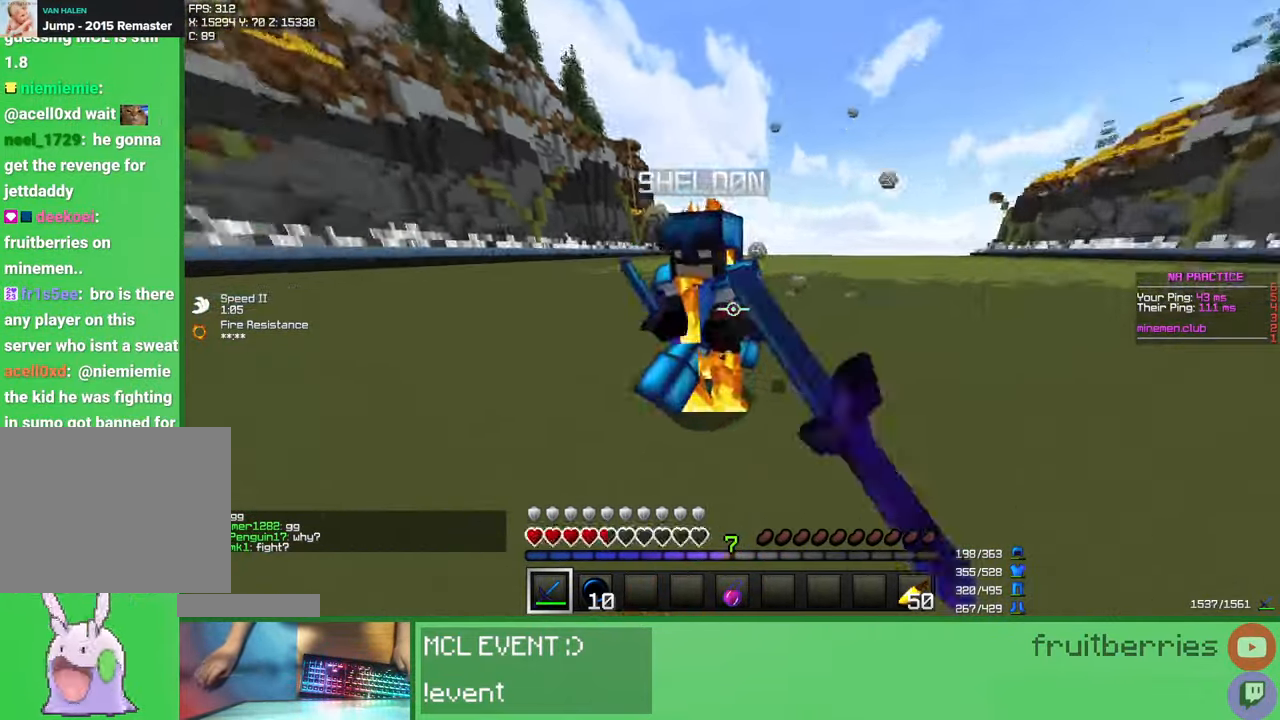
{"keys": ["w"], "mouse": [], "events": [[17, "mouse_left", "up"], [67, "mouse_left", "down"], [117, "mouse_left", "up"], [150, "mouse_left", "down"], [217, "mouse_left", "up"], [267, "mouse_left", "down"], [300, "mouse_left", "up"], [333, "mouse_left", "down"], [400, "d", "down"], [400, "mouse_left", "up"], [450, "d", "up"], [450, "mouse_left", "down"], [500, "mouse_left", "up"]]}
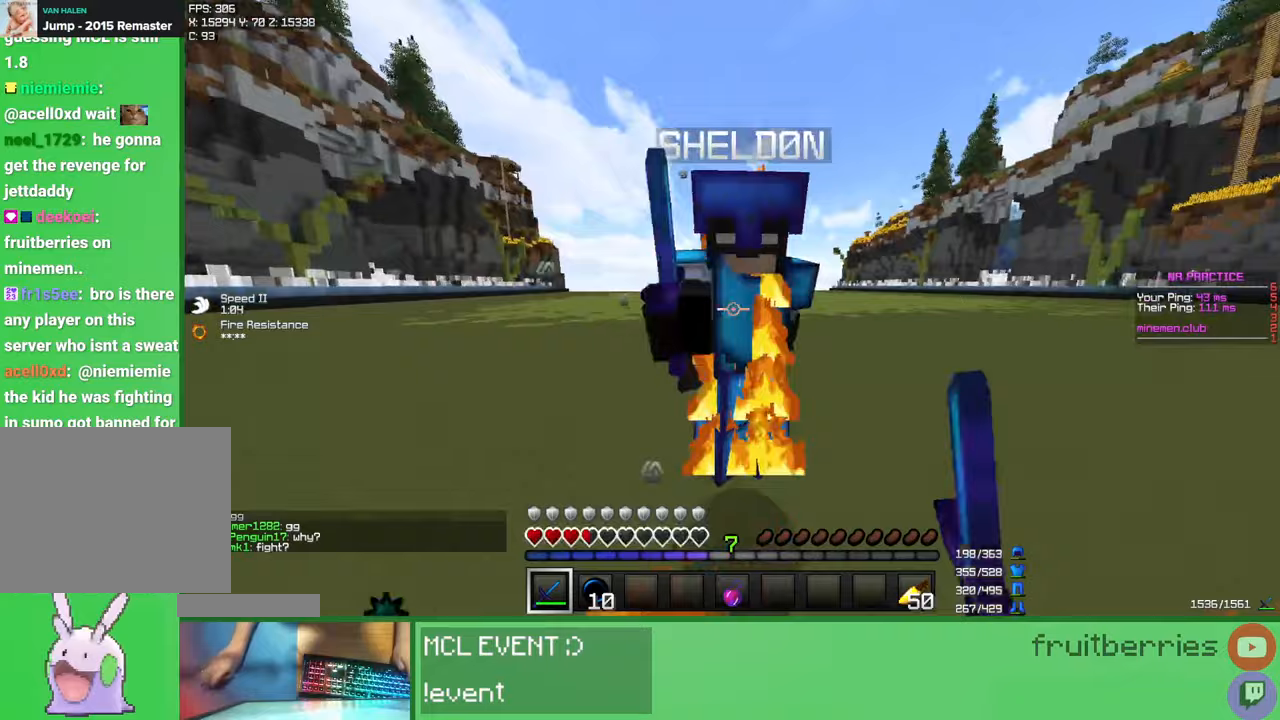
{"keys": ["a", "w"], "mouse": [], "events": [[33, "mouse_left", "down"], [83, "mouse_left", "up"], [133, "mouse_left", "down"], [150, "w", "up"], [167, "mouse_left", "up"], [200, "mouse_left", "down"], [250, "s", "down"], [267, "mouse_left", "up"], [317, "mouse_left", "down"], [350, "a", "down"], [350, "mouse_left", "up"], [350, "s", "up"], [450, "w", "down"]]}
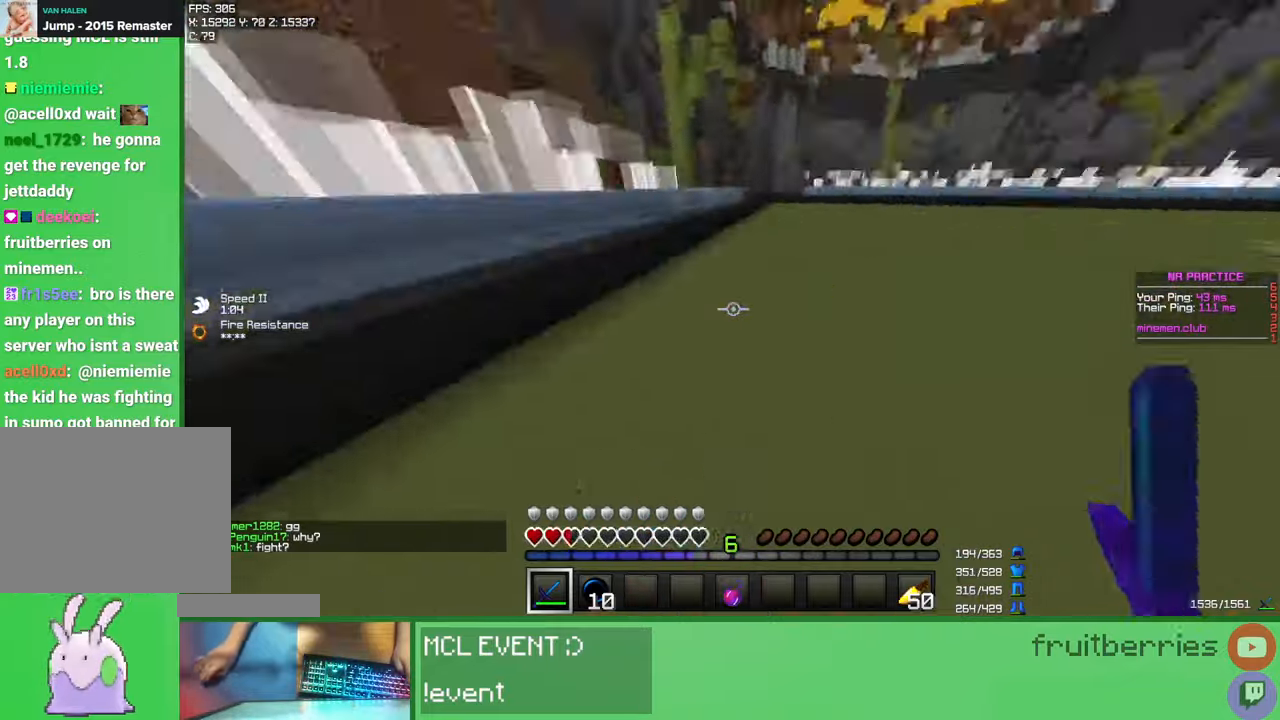
{"keys": ["w"], "mouse": [], "events": [[33, "a", "up"], [183, "mouse_right", "down"], [283, "mouse_right", "up"], [383, "d", "down"], [483, "d", "up"]]}
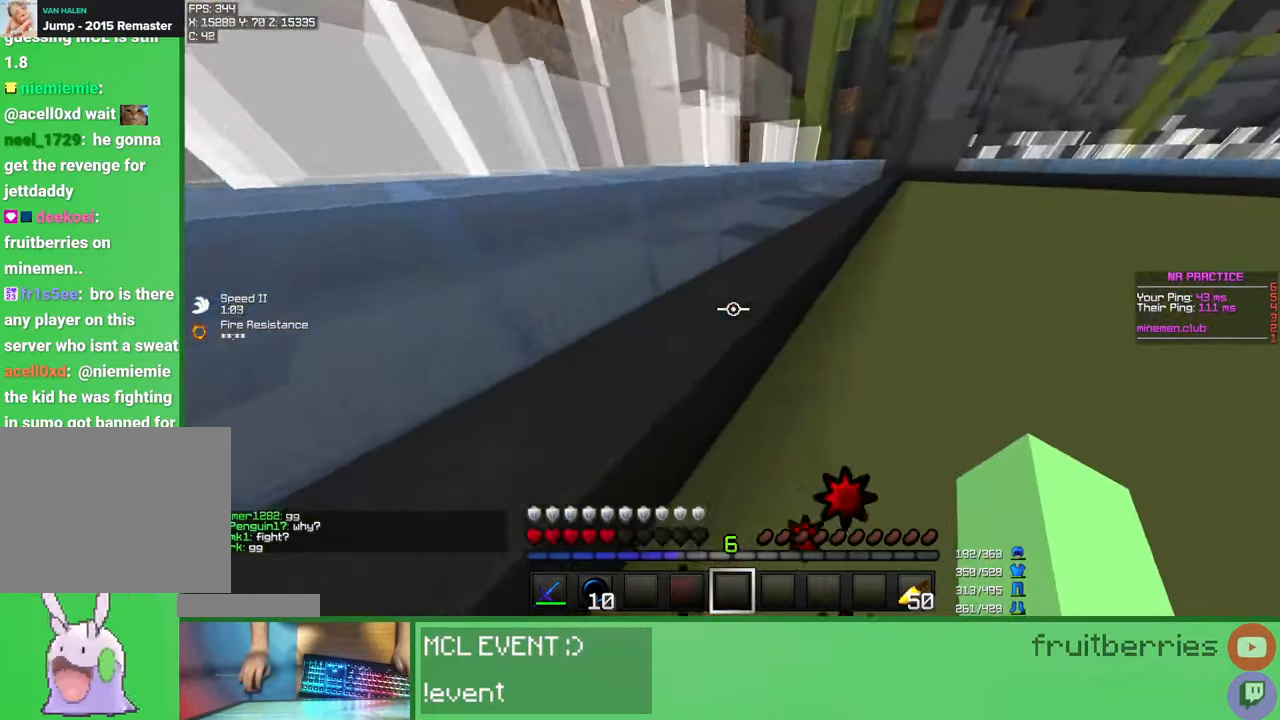
{"keys": ["shift"], "mouse": [], "events": [[83, "e", "down"], [117, "w", "up"], [167, "e", "up"], [233, "shift", "down"], [417, "mouse_left", "down"], [483, "mouse_left", "up"]]}
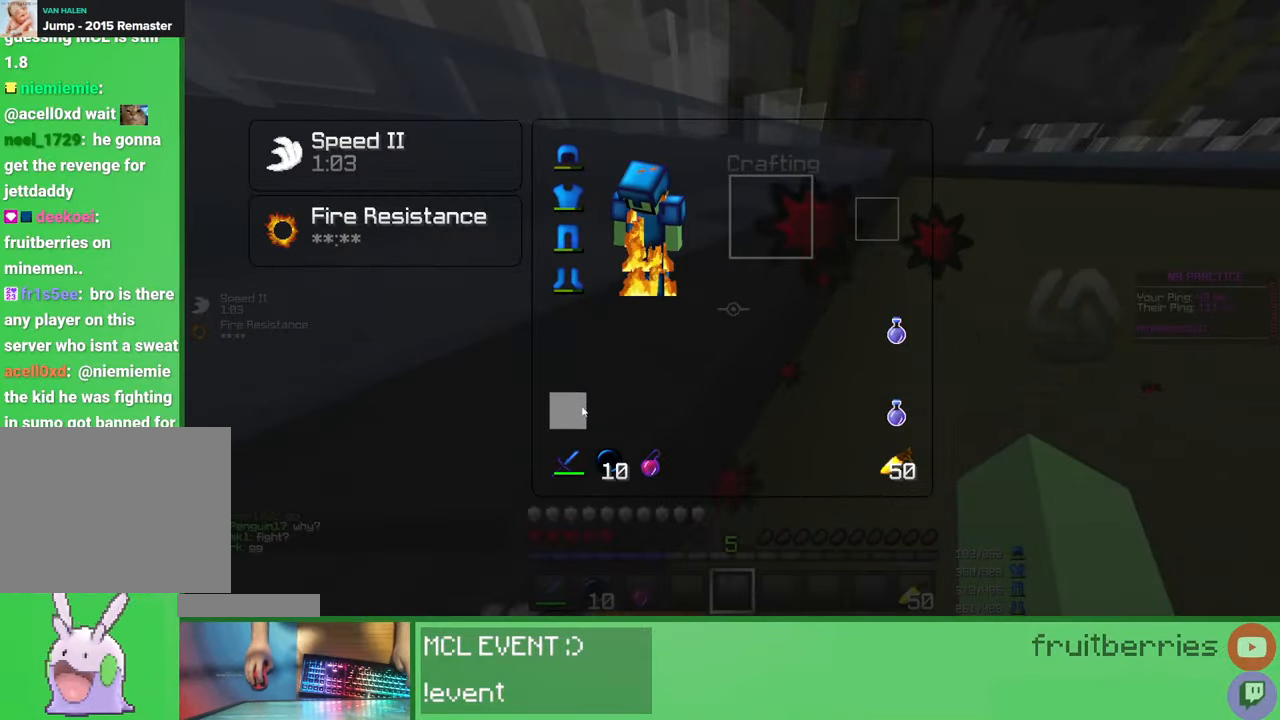
{"keys": ["w"], "mouse": [], "events": [[50, "e", "down"], [100, "w", "down"], [117, "shift", "up"], [150, "e", "up"], [350, "mouse_right", "down"], [467, "mouse_right", "up"]]}
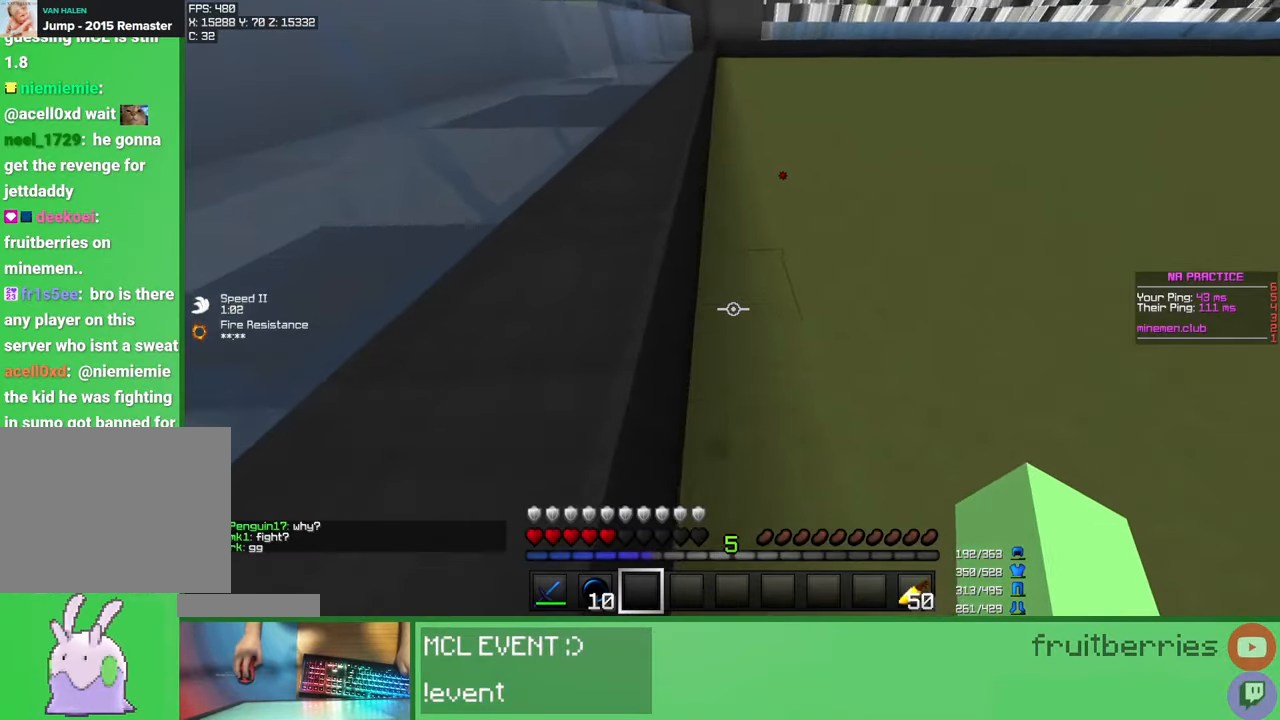
{"keys": ["d", "w"], "mouse": [], "events": [[83, "w", "up"], [150, "d", "down"], [183, "w", "down"]]}
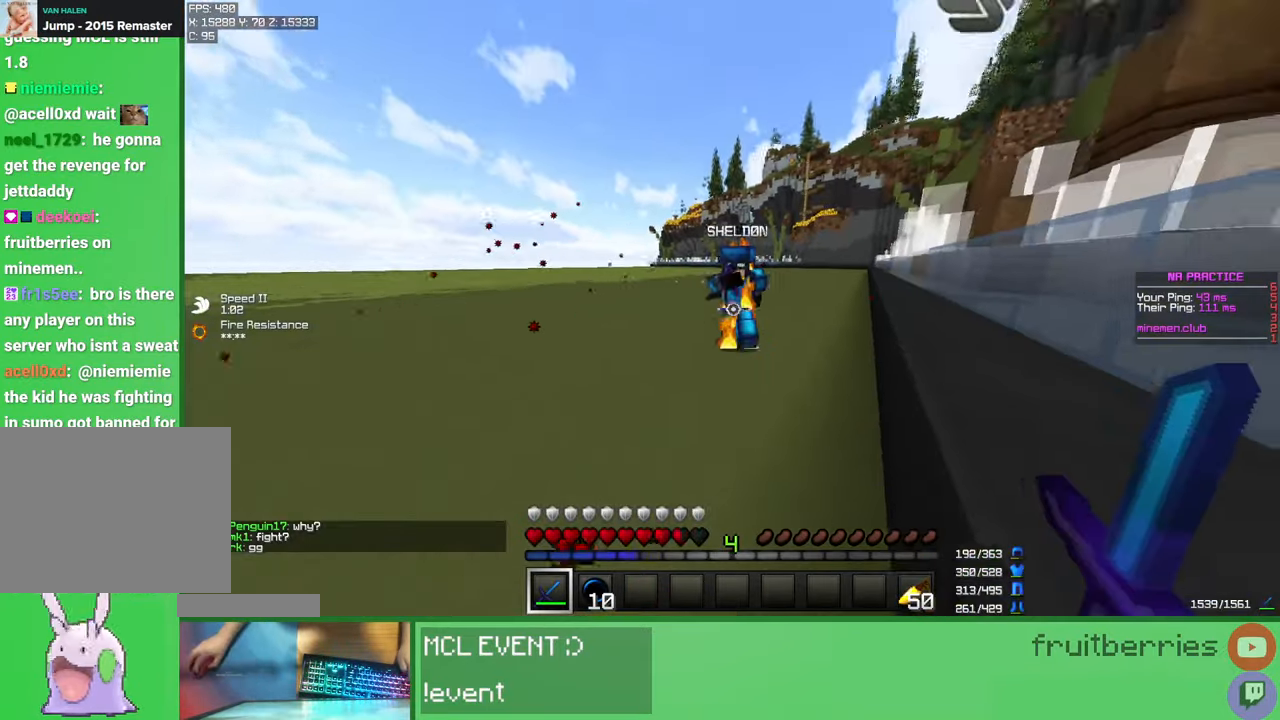
{"keys": ["d", "w"], "mouse": ["left"], "events": [[233, "mouse_left", "down"], [317, "mouse_left", "up"], [367, "mouse_left", "down"], [450, "mouse_left", "up"], [483, "mouse_left", "down"]]}
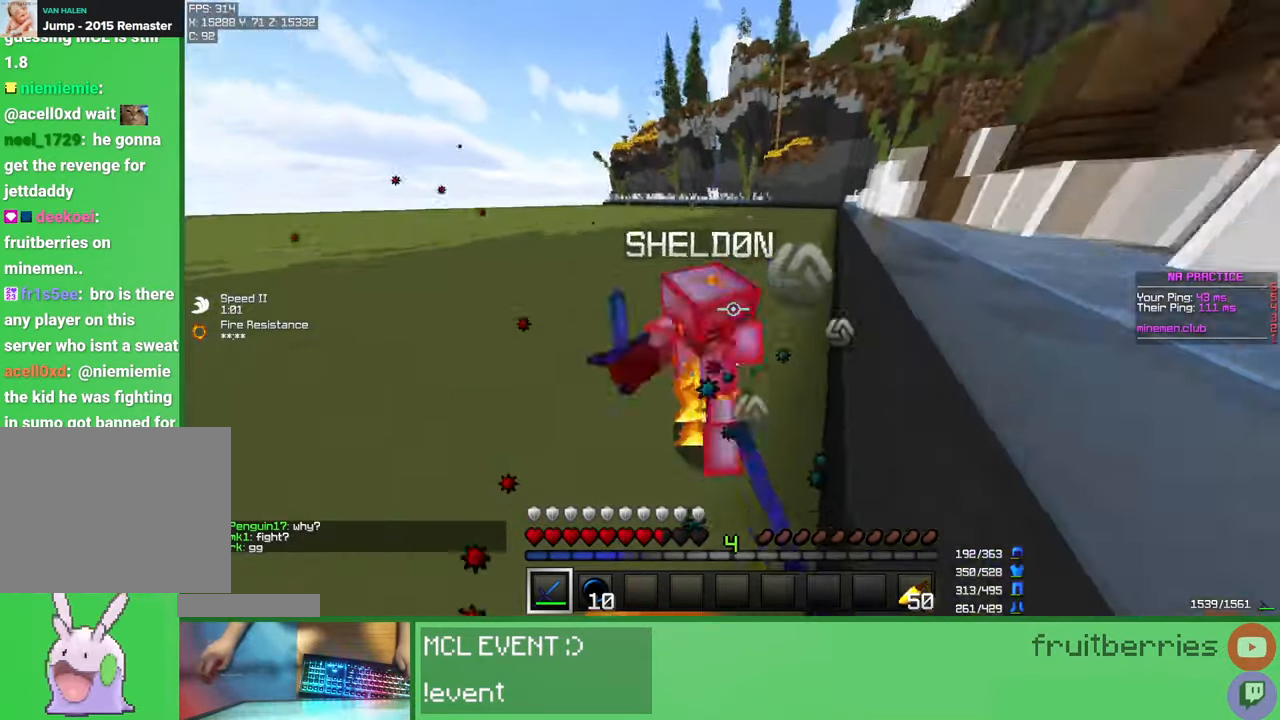
{"keys": ["w"], "mouse": [], "events": [[67, "mouse_left", "up"], [133, "mouse_left", "down"], [200, "mouse_left", "up"], [267, "mouse_left", "down"], [333, "mouse_left", "up"], [350, "d", "up"], [367, "w", "up"], [400, "mouse_left", "down"], [467, "mouse_left", "up"], [483, "w", "down"]]}
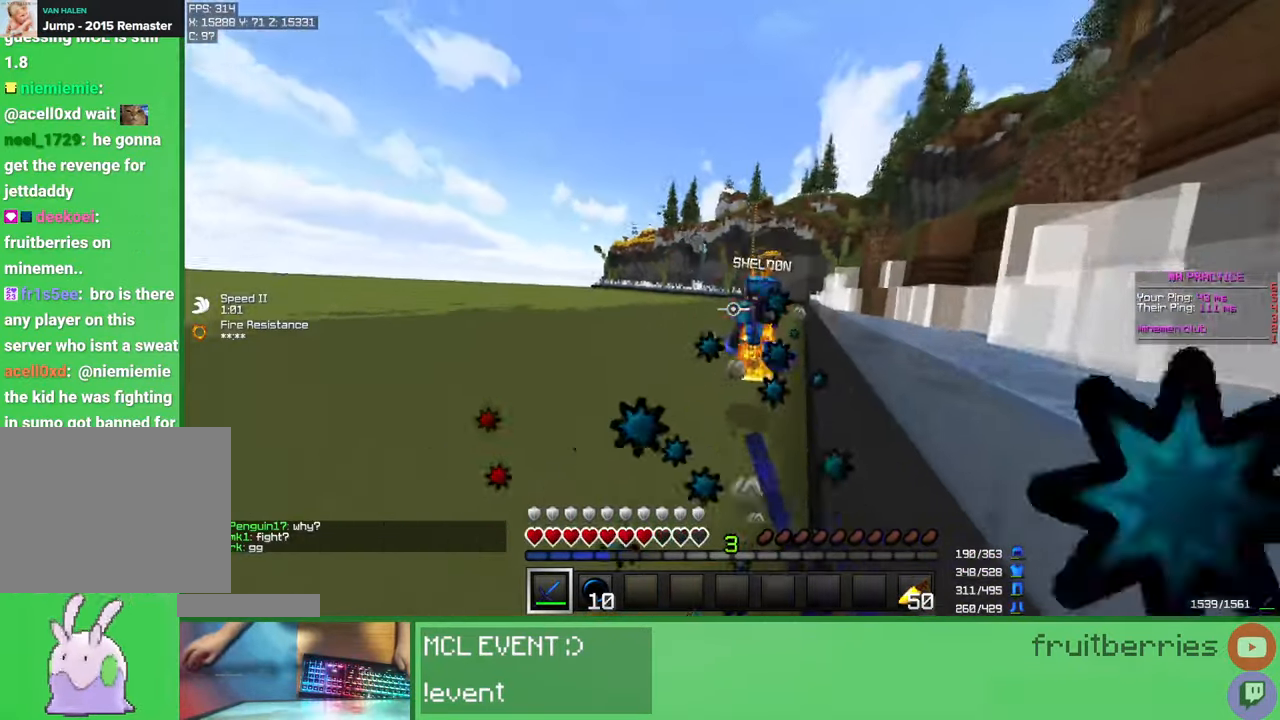
{"keys": ["w"], "mouse": [], "events": [[33, "mouse_left", "down"], [100, "mouse_left", "up"], [167, "mouse_left", "down"], [233, "mouse_left", "up"]]}
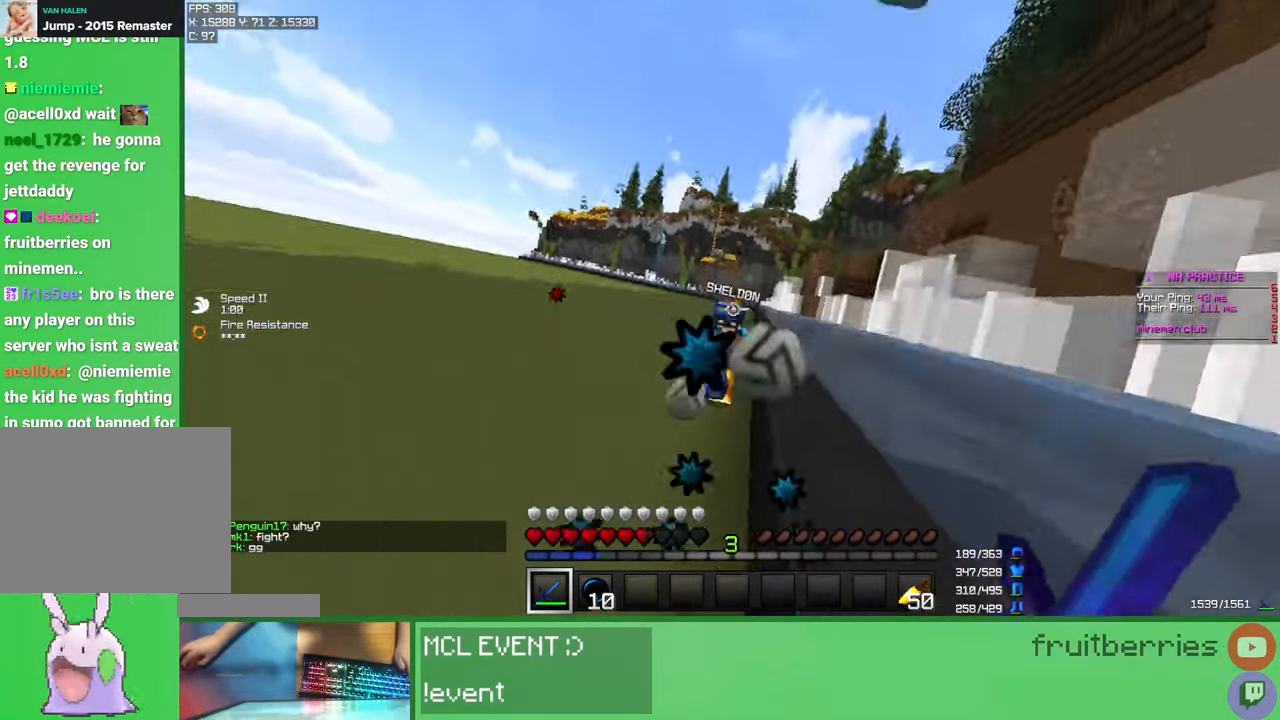
{"keys": ["w"], "mouse": [], "events": [[367, "mouse_left", "down"], [467, "mouse_left", "up"]]}
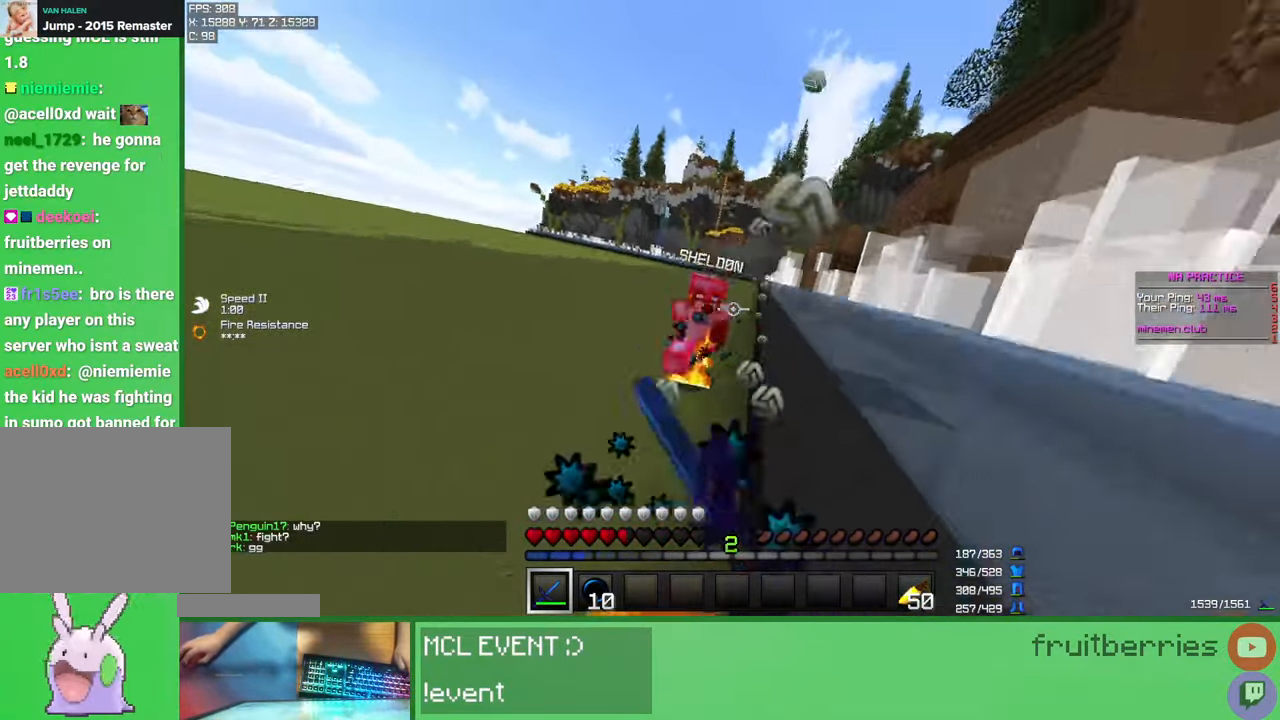
{"keys": ["space", "w"], "mouse": [], "events": [[483, "space", "down"]]}
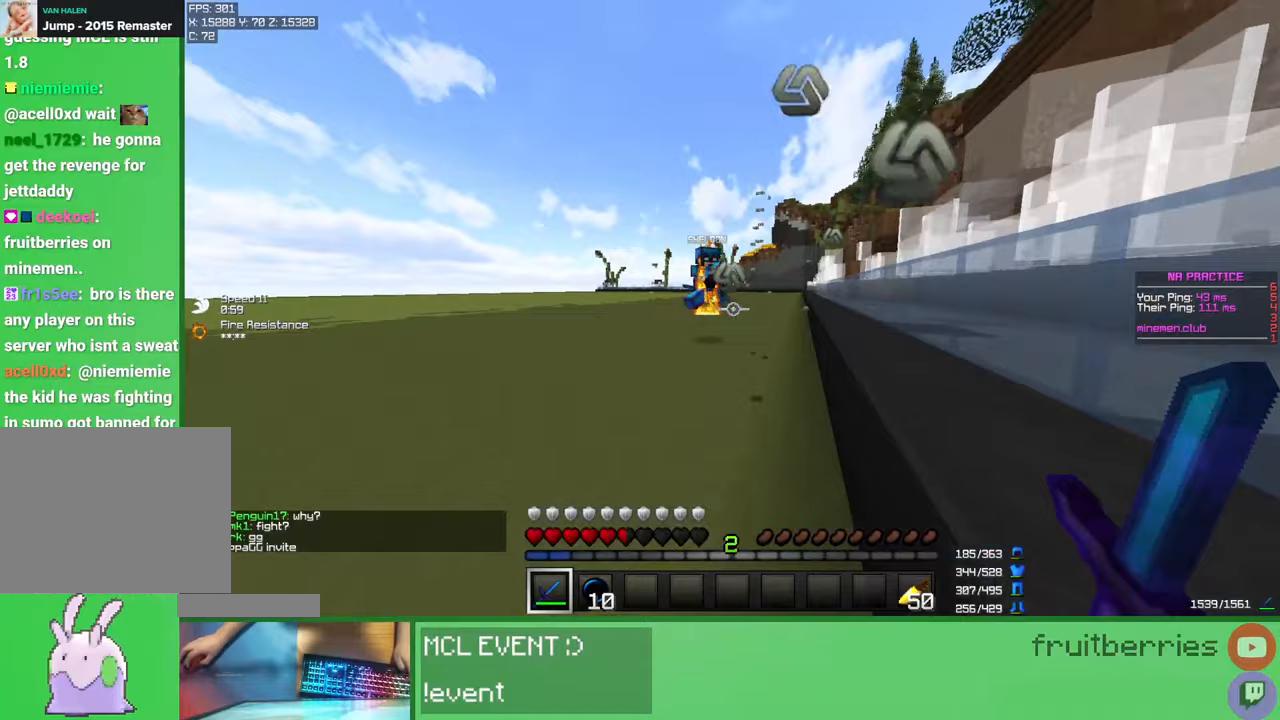
{"keys": ["d", "w"], "mouse": ["left"], "events": [[17, "d", "down"], [200, "space", "up"], [500, "mouse_left", "down"]]}
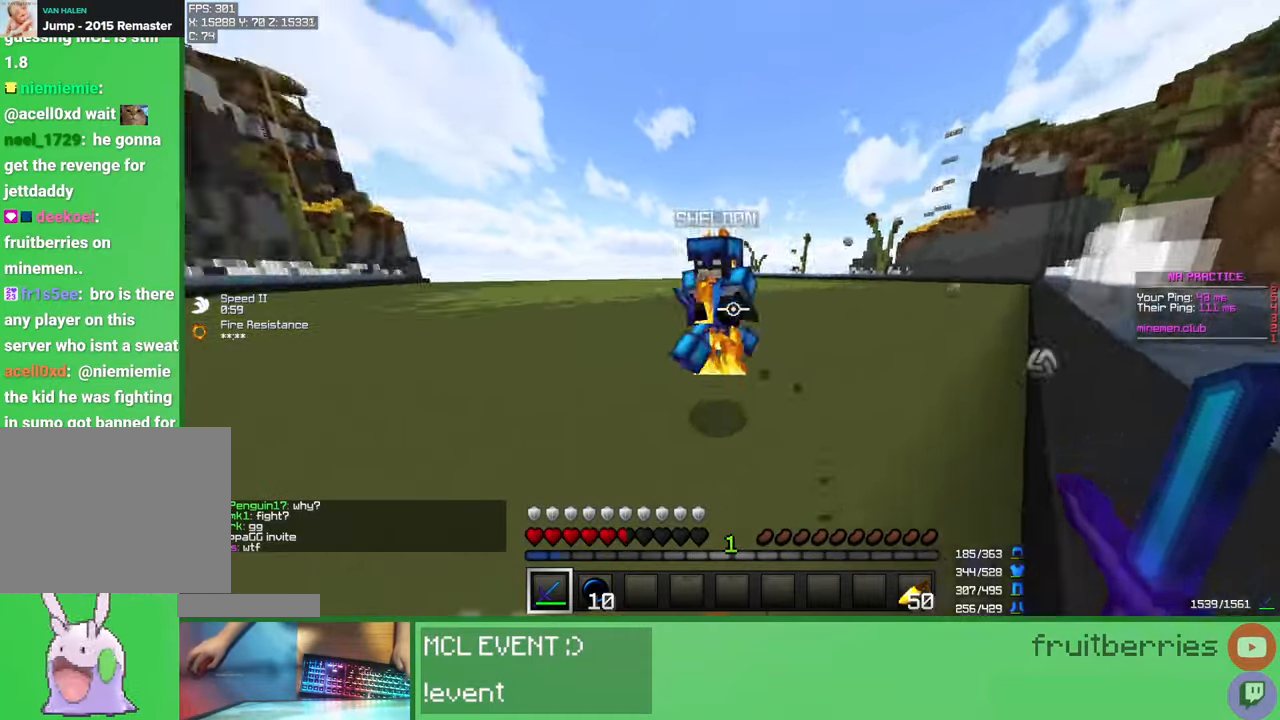
{"keys": ["d", "w"], "mouse": [], "events": [[33, "mouse_right", "down"], [83, "mouse_right", "up"], [100, "mouse_left", "up"], [133, "mouse_left", "down"], [150, "a", "down"], [150, "mouse_right", "down"], [167, "d", "up"], [217, "mouse_right", "up"], [233, "a", "up"], [233, "d", "down"], [233, "mouse_left", "up"], [283, "mouse_left", "down"], [283, "mouse_right", "down"], [350, "mouse_right", "up"], [367, "mouse_left", "up"], [417, "mouse_left", "down"], [500, "mouse_left", "up"]]}
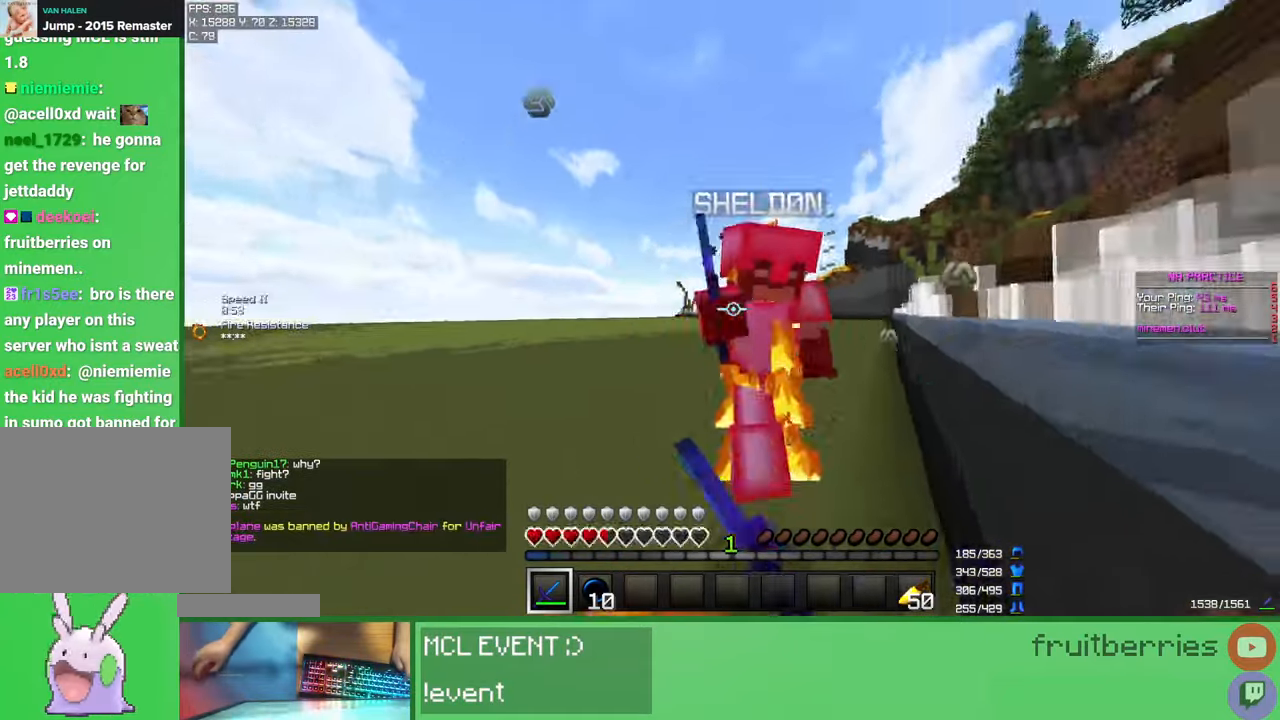
{"keys": ["w"], "mouse": ["left"], "events": [[50, "mouse_left", "down"], [83, "d", "up"], [133, "d", "down"], [167, "mouse_left", "up"], [200, "mouse_left", "down"], [300, "mouse_left", "up"], [333, "d", "up"], [350, "mouse_left", "down"], [433, "mouse_left", "up"], [483, "mouse_left", "down"]]}
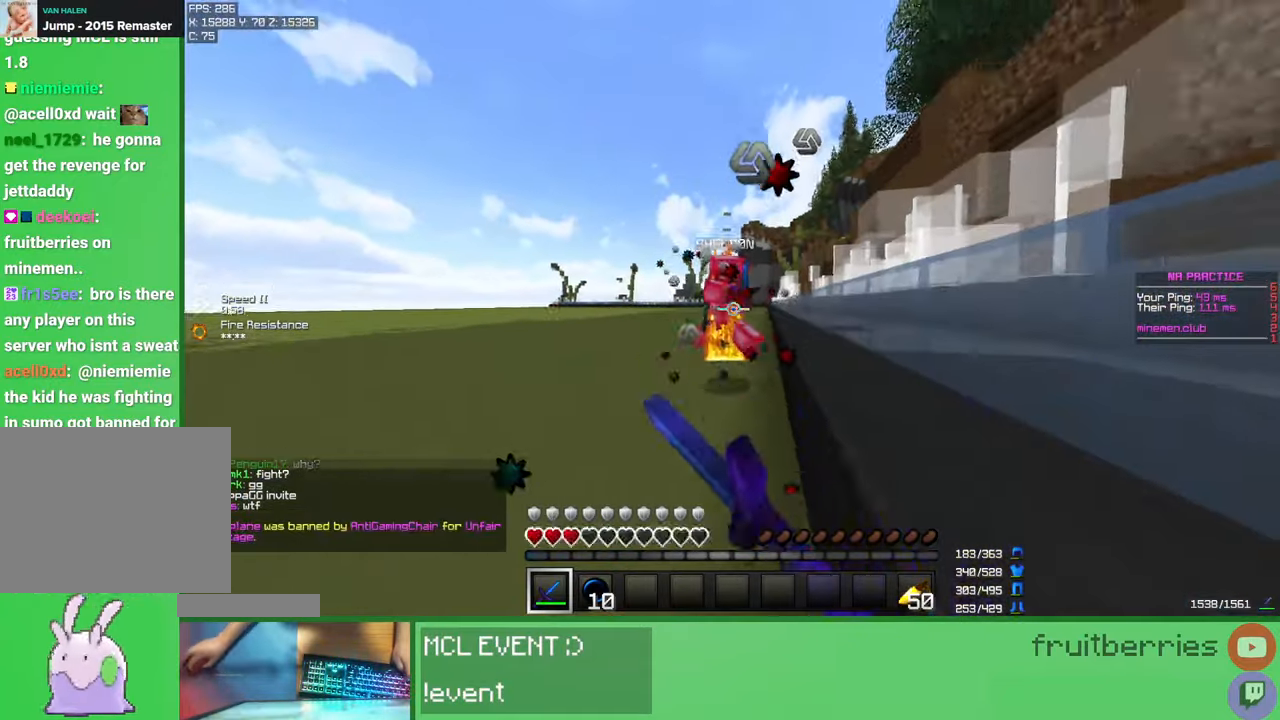
{"keys": ["d", "w"], "mouse": ["left"], "events": [[83, "mouse_left", "up"], [133, "mouse_left", "down"], [217, "mouse_left", "up"], [267, "mouse_left", "down"], [283, "d", "down"], [383, "mouse_left", "up"], [417, "mouse_left", "down"]]}
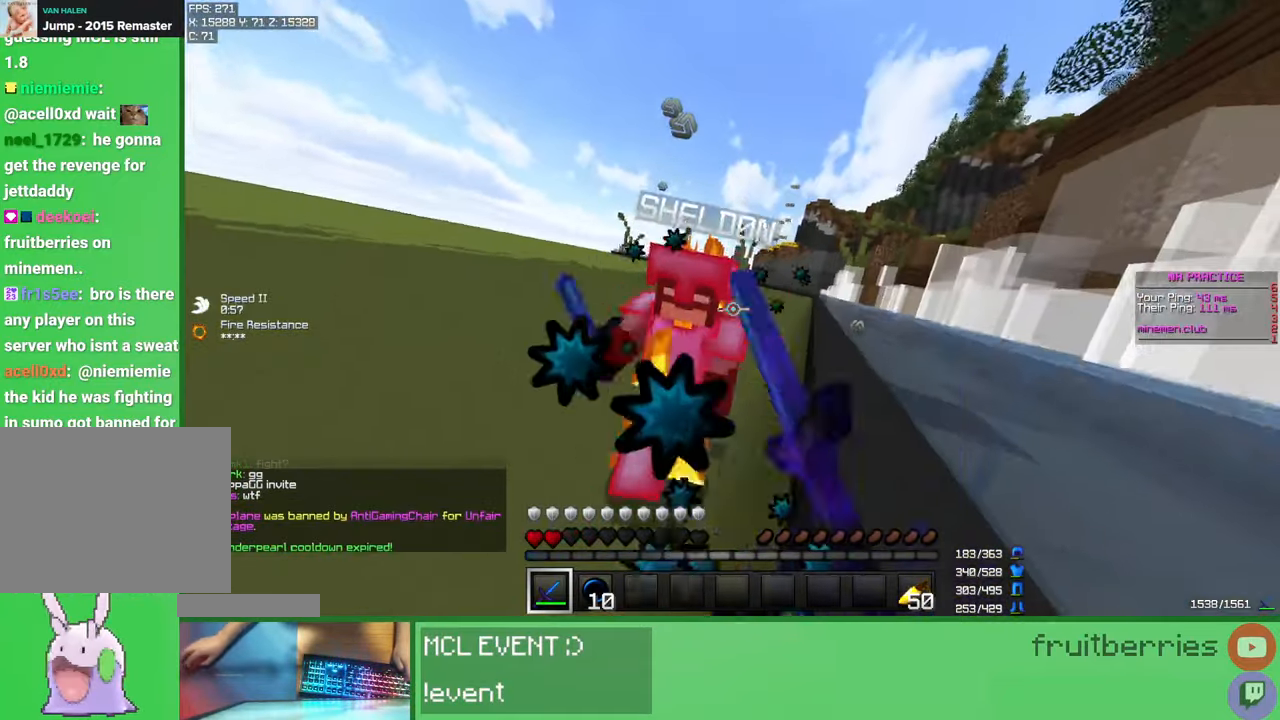
{"keys": ["d", "w"], "mouse": ["left"], "events": [[17, "mouse_left", "up"], [50, "mouse_left", "down"], [50, "mouse_right", "down"], [133, "mouse_right", "up"], [150, "mouse_left", "up"], [200, "mouse_left", "down"], [217, "mouse_right", "down"], [283, "mouse_right", "up"], [300, "mouse_left", "up"], [350, "mouse_left", "down"], [350, "mouse_right", "down"], [433, "mouse_right", "up"], [450, "mouse_left", "up"], [500, "mouse_left", "down"]]}